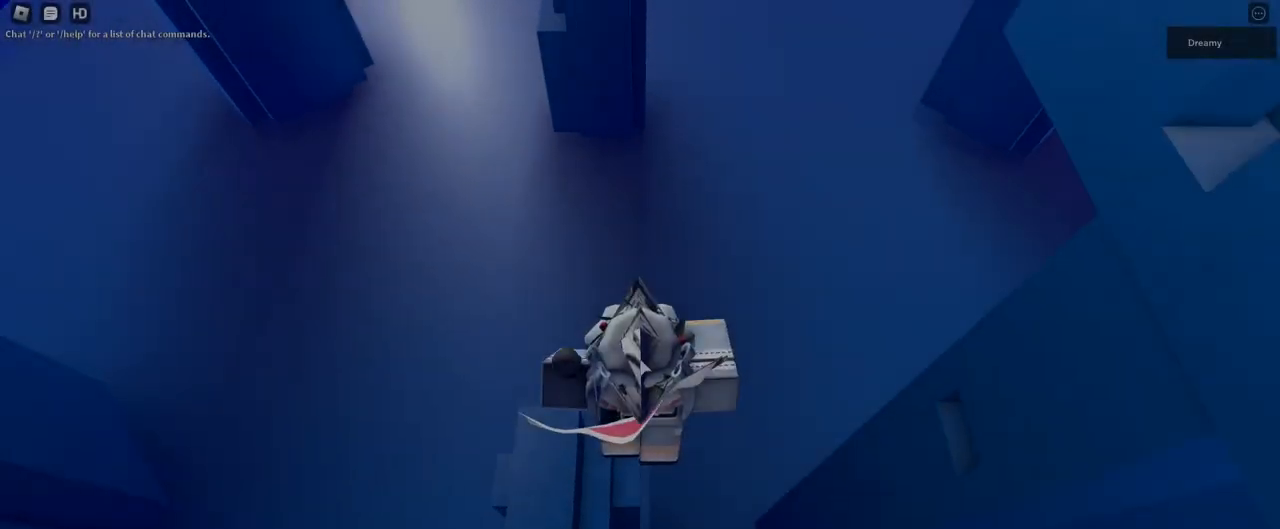
Gameplay with keyboard and mouse; each line is a JSON object with the keys and mouse buttons held at the frame after it. "events" lists presses ("down") and releases ("up") of "a", "ctrl", "d", "e", "q", "s", "shift", "space", "w", "mouse_left", "mouse_wheel", "mouse_right", "mouse_mb4" and "mouse_mb5" between this image and that frame as [ms after this image, input, new state], when the widget could be followed in between. "mouse_left", "mouse_wheel", "mouse_right", "mouse_mb4", "mouse_mb5" = the "left", "wheel", "right", "mb4", "mb5" buttons of the "mouse" list. No other keys are recorded. "wheel" means that the mouse wheel is clicked or scrolled. Mouse movement is not recorded.
{"keys": ["w"], "mouse": ["right"], "events": [[417, "w", "down"]]}
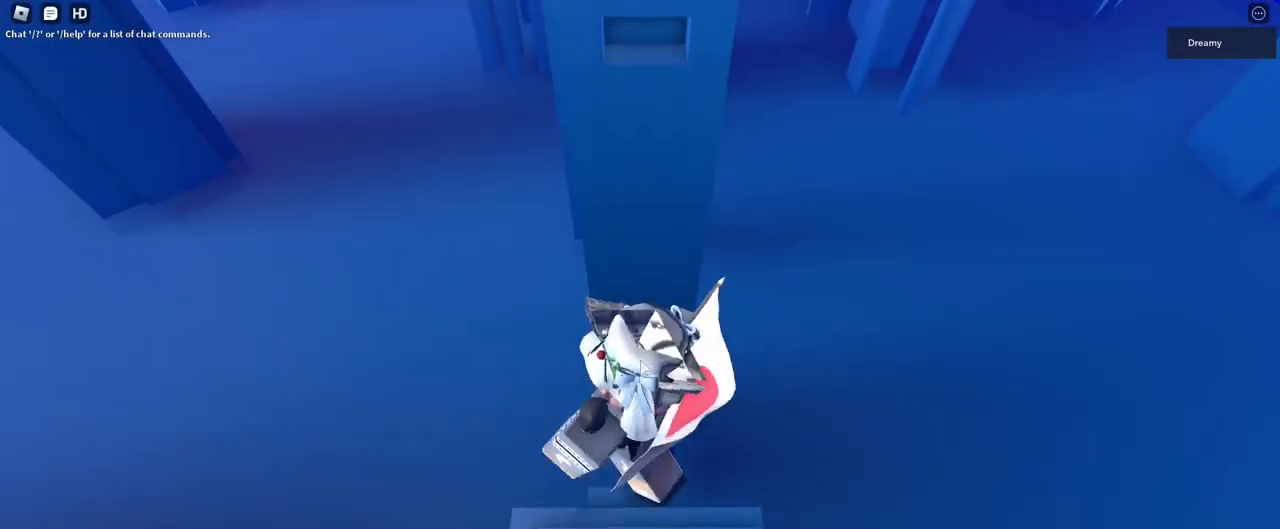
{"keys": ["shift", "w"], "mouse": ["right"], "events": [[17, "space", "down"], [83, "shift", "down"], [133, "space", "up"], [217, "shift", "up"], [400, "shift", "down"]]}
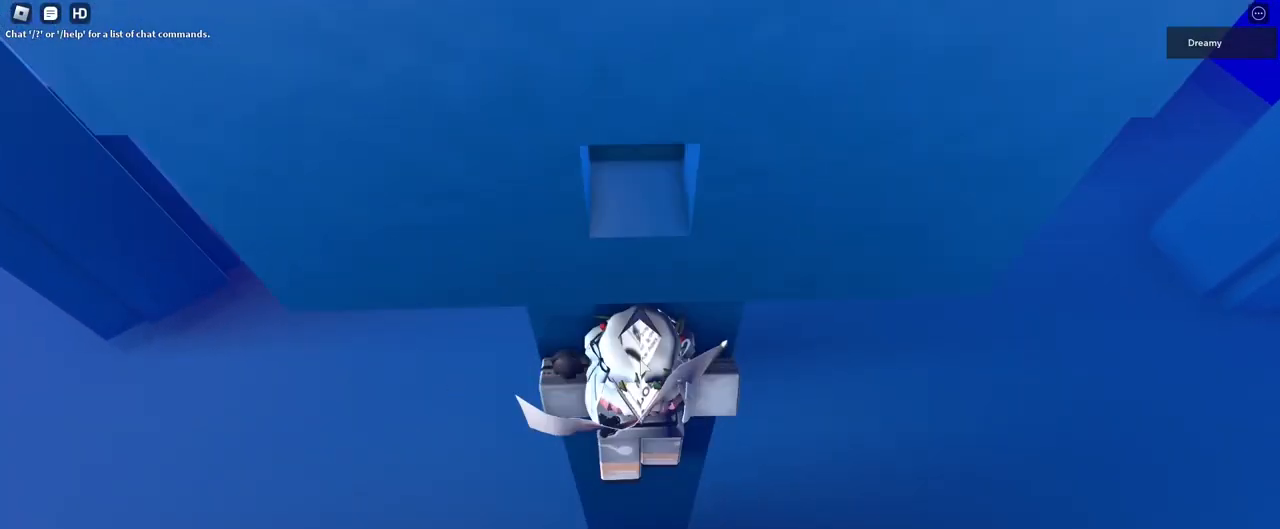
{"keys": [], "mouse": ["right"], "events": [[83, "shift", "up"], [83, "w", "up"], [300, "shift", "down"], [350, "shift", "up"], [433, "shift", "down"], [500, "shift", "up"]]}
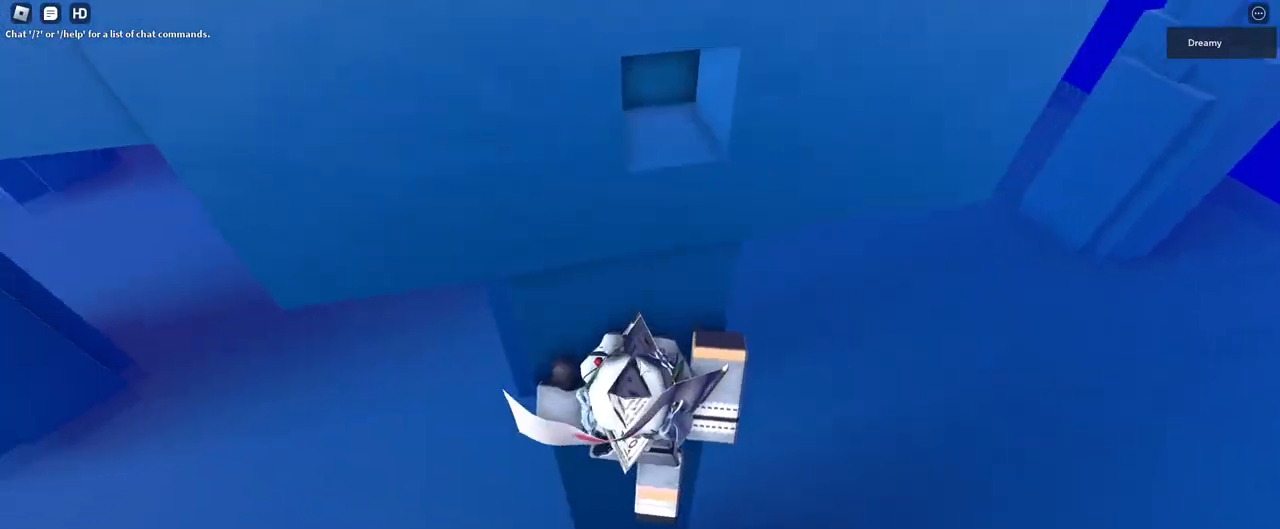
{"keys": ["shift", "w"], "mouse": ["right"], "events": [[50, "s", "down"], [167, "space", "down"], [217, "shift", "down"], [217, "w", "down"], [250, "s", "up"], [267, "space", "up"], [367, "shift", "up"], [467, "shift", "down"]]}
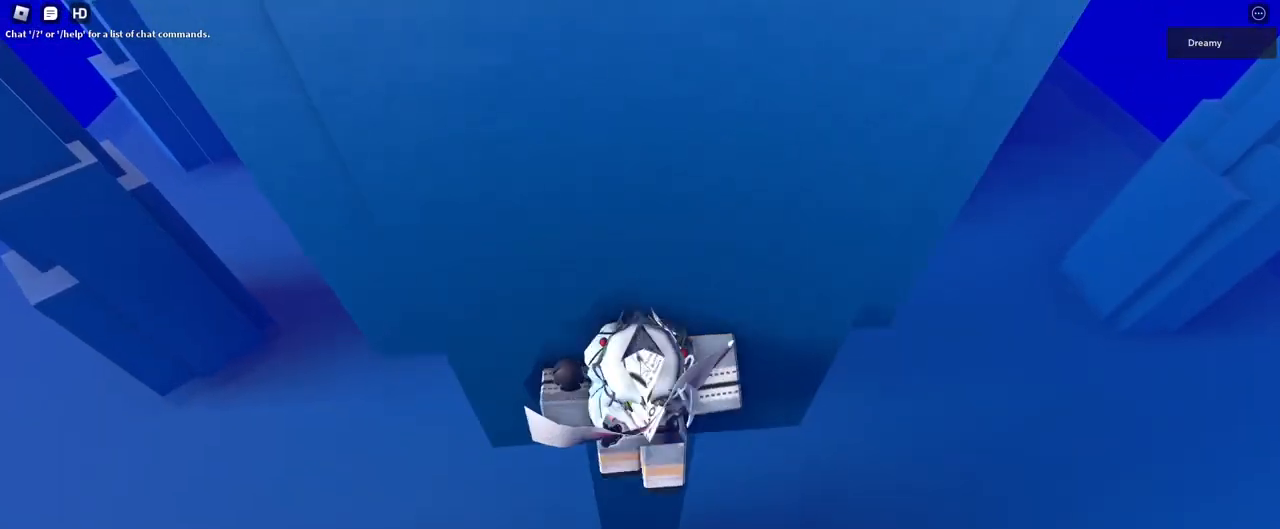
{"keys": ["d", "shift", "space", "w"], "mouse": ["right"], "events": [[150, "shift", "up"], [183, "w", "up"], [333, "shift", "down"], [350, "d", "down"], [367, "w", "down"], [450, "space", "down"]]}
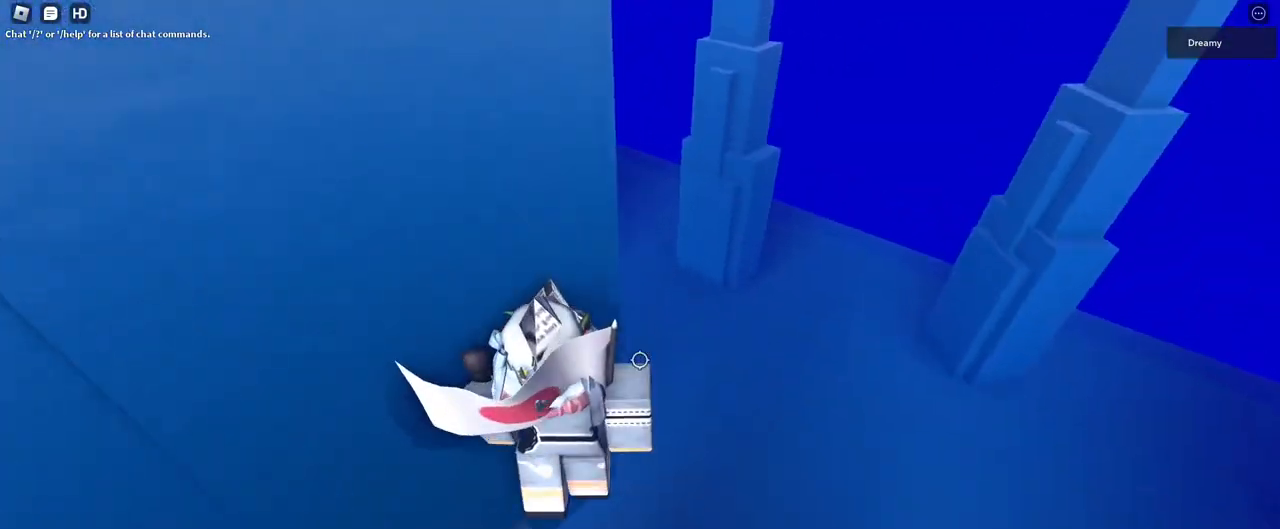
{"keys": ["w"], "mouse": ["right"], "events": [[67, "shift", "up"], [100, "space", "up"], [500, "d", "up"]]}
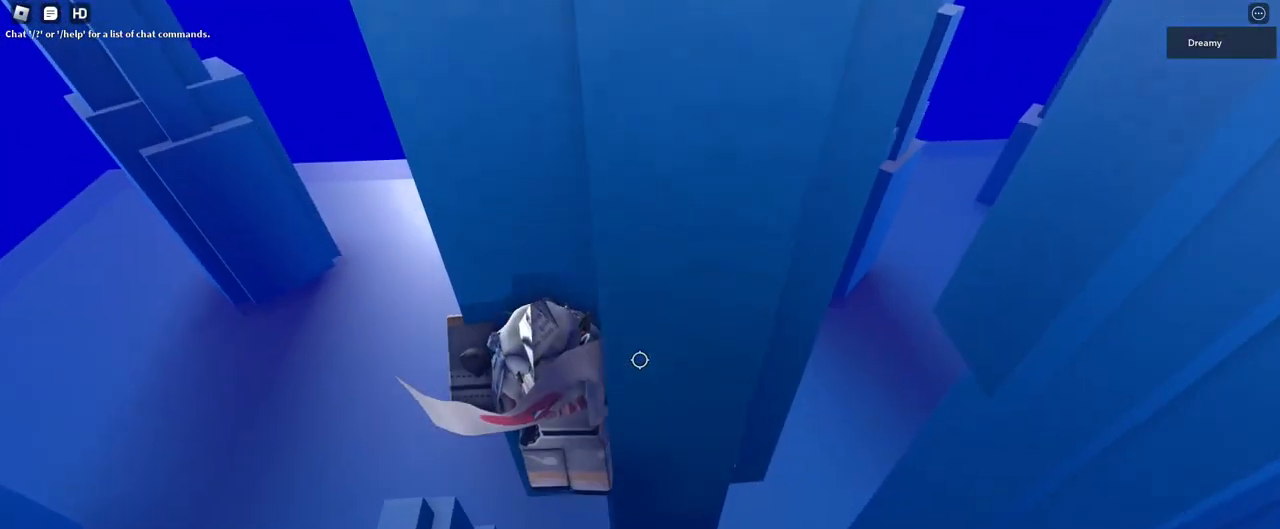
{"keys": ["d", "shift", "space"], "mouse": ["right"], "events": [[83, "shift", "down"], [250, "shift", "up"], [267, "w", "up"], [417, "d", "down"], [417, "shift", "down"], [500, "space", "down"]]}
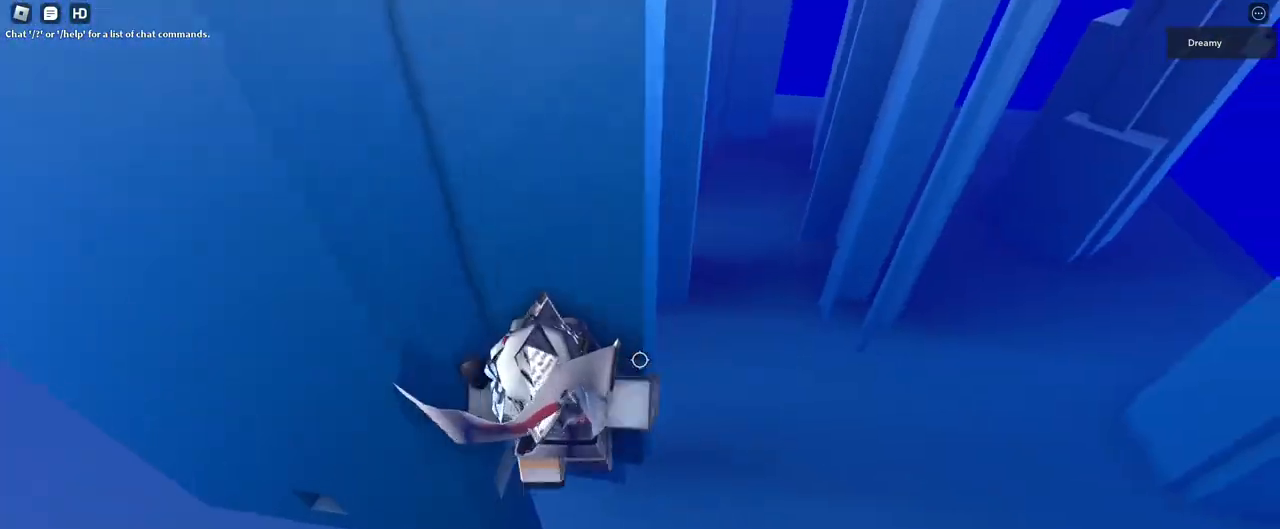
{"keys": ["a", "w"], "mouse": ["right"], "events": [[133, "shift", "up"], [183, "space", "up"], [383, "w", "down"], [433, "a", "down"], [467, "d", "up"]]}
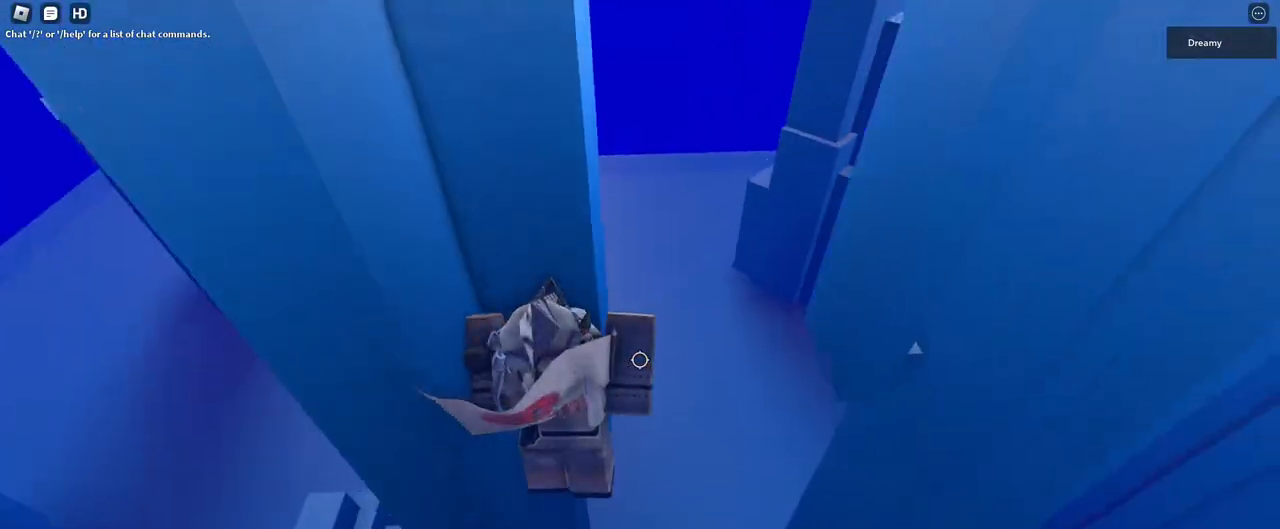
{"keys": ["d", "w"], "mouse": ["right"], "events": [[133, "a", "up"], [350, "w", "up"], [483, "d", "down"], [500, "w", "down"]]}
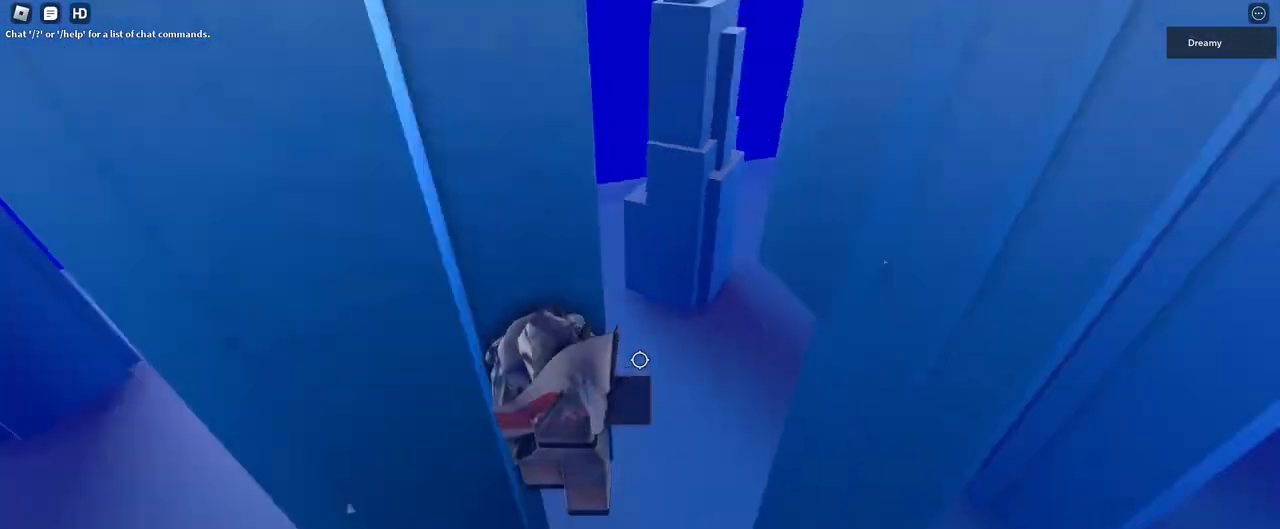
{"keys": ["w"], "mouse": ["right"], "events": [[67, "space", "down"], [267, "space", "up"], [467, "d", "up"]]}
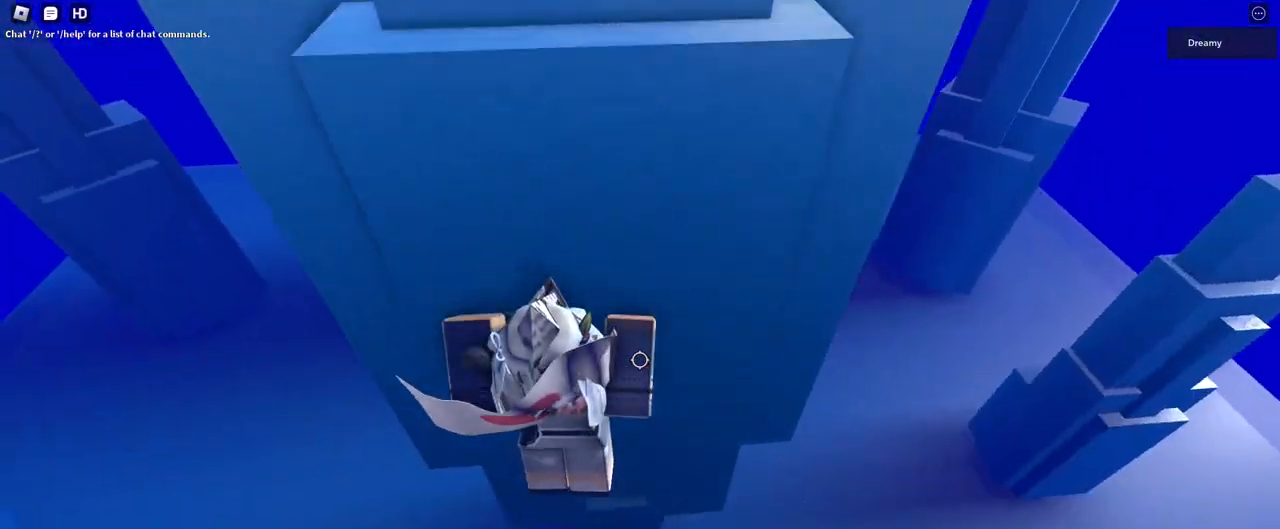
{"keys": [], "mouse": ["right"], "events": [[167, "w", "up"], [200, "w", "down"], [217, "a", "down"], [300, "a", "up"], [317, "w", "up"]]}
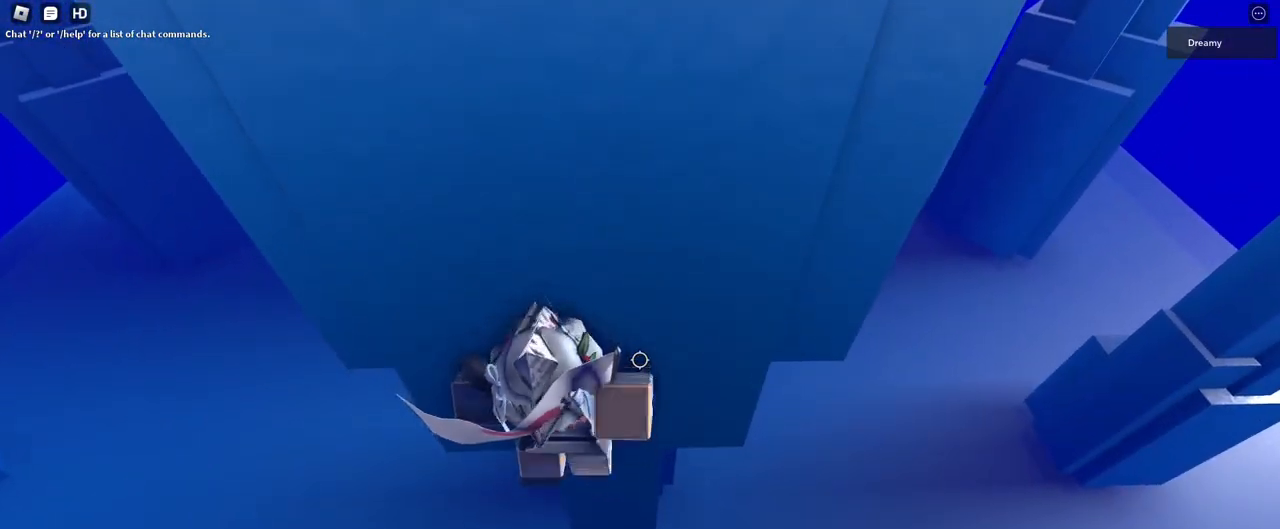
{"keys": [], "mouse": ["right"], "events": [[17, "shift", "down"], [17, "w", "down"], [167, "w", "up"], [183, "shift", "up"]]}
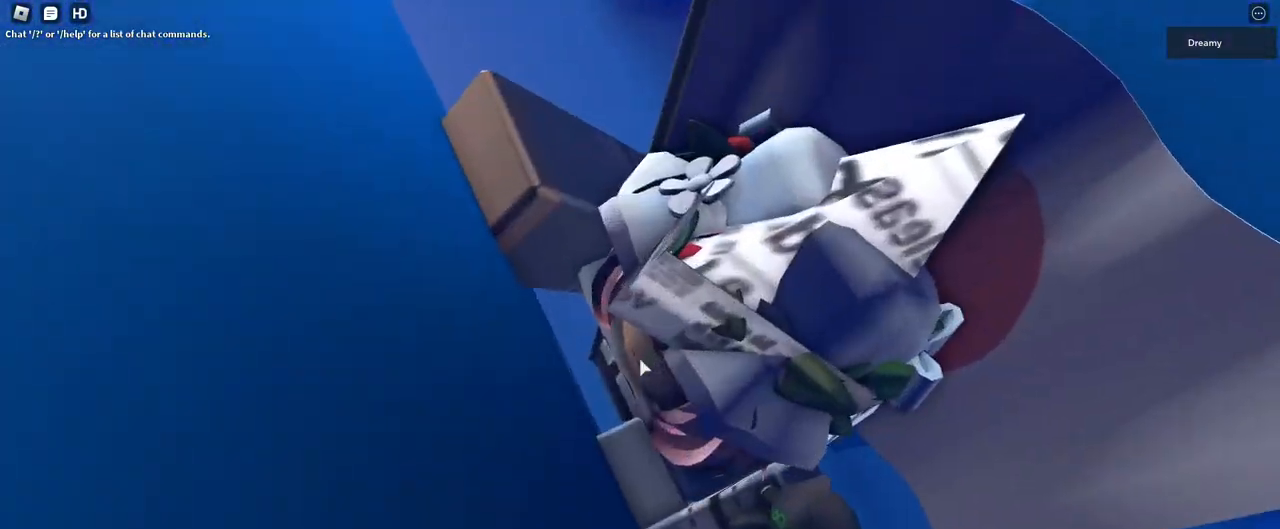
{"keys": ["d", "space"], "mouse": ["right"], "events": [[83, "d", "down"], [117, "shift", "down"], [200, "space", "down"], [267, "shift", "up"]]}
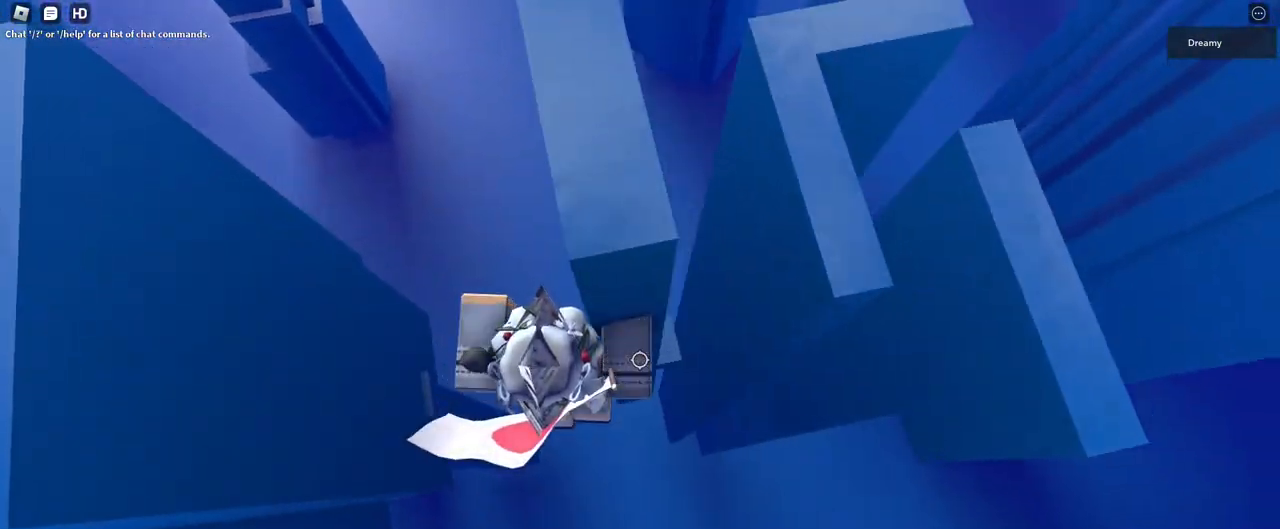
{"keys": [], "mouse": ["right"], "events": [[383, "d", "up"], [400, "space", "up"]]}
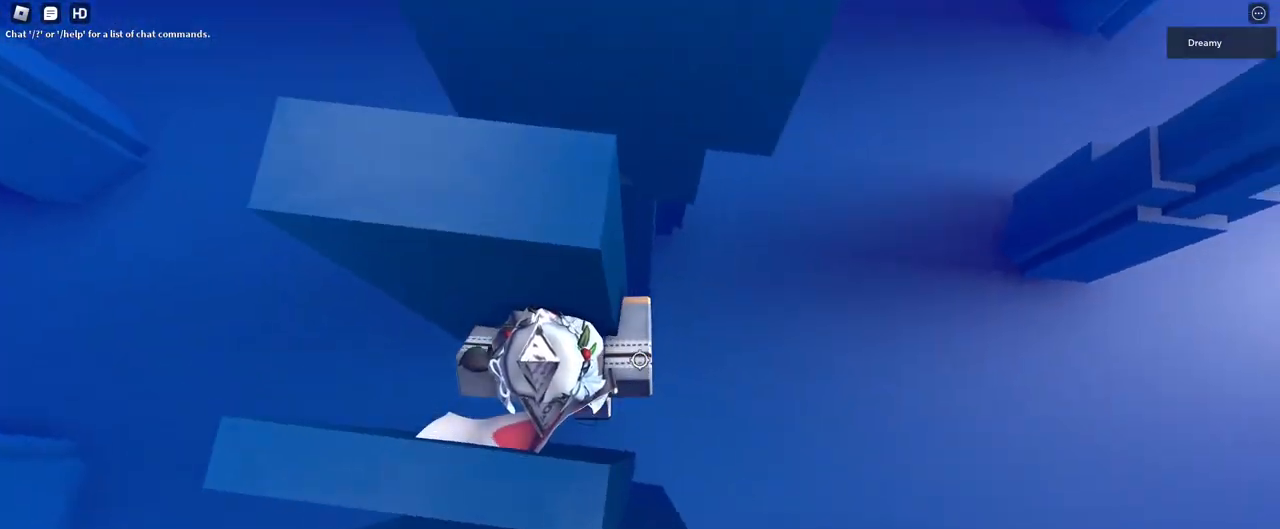
{"keys": ["s"], "mouse": ["right"], "events": [[50, "a", "down"], [133, "a", "up"], [367, "s", "down"]]}
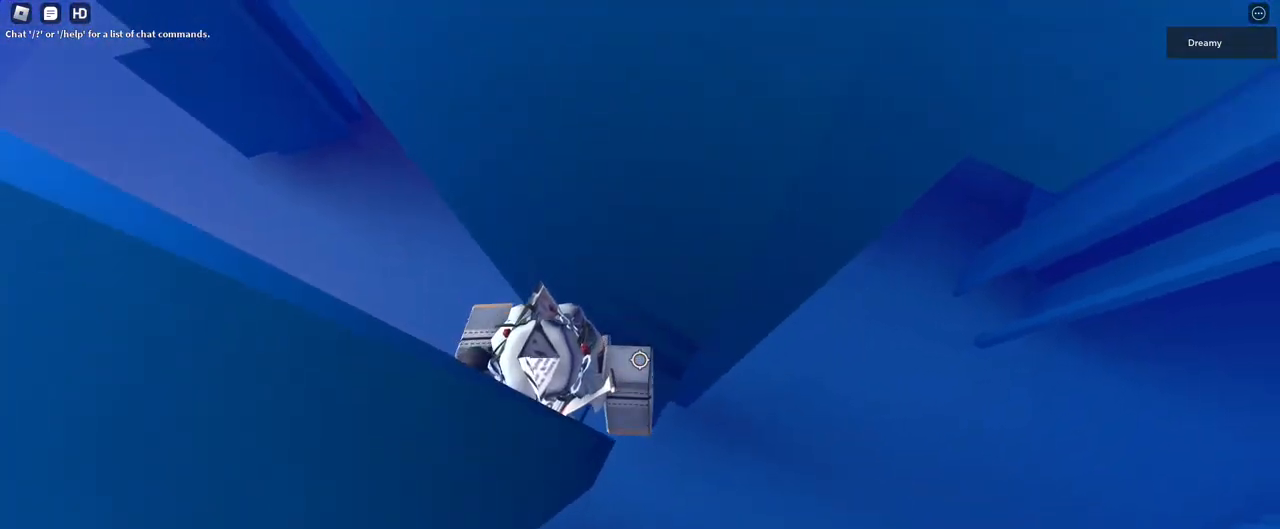
{"keys": ["d", "space"], "mouse": ["right"], "events": [[50, "s", "up"], [200, "d", "down"], [317, "space", "down"]]}
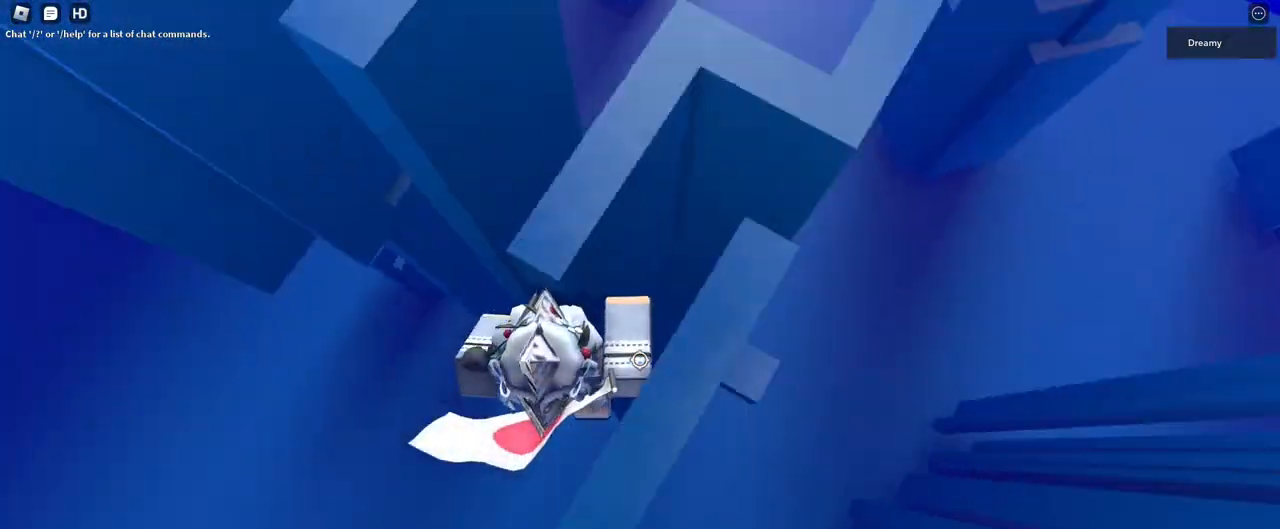
{"keys": ["d", "space", "w"], "mouse": ["right"], "events": [[167, "w", "down"]]}
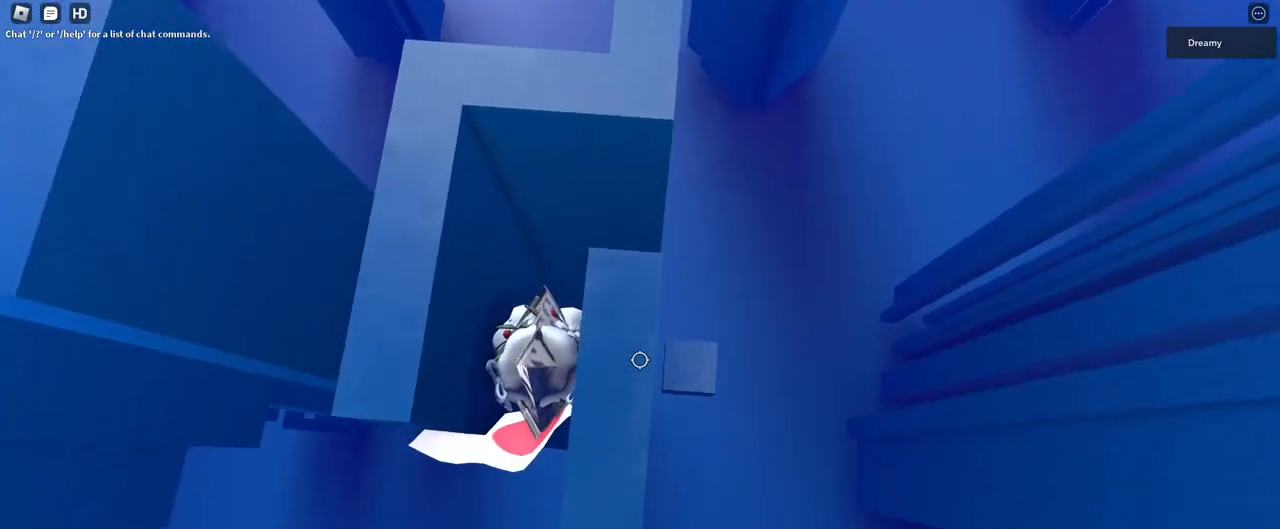
{"keys": ["d", "space"], "mouse": ["right"], "events": [[383, "w", "up"]]}
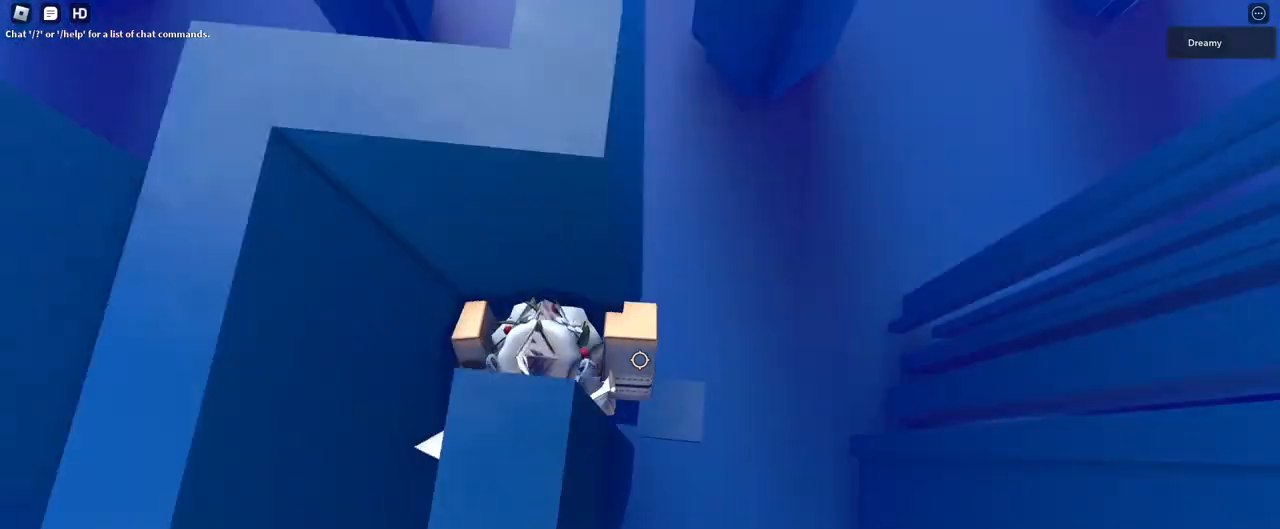
{"keys": ["w"], "mouse": ["right"], "events": [[233, "d", "up"], [267, "space", "up"], [417, "a", "down"], [433, "w", "down"], [500, "a", "up"]]}
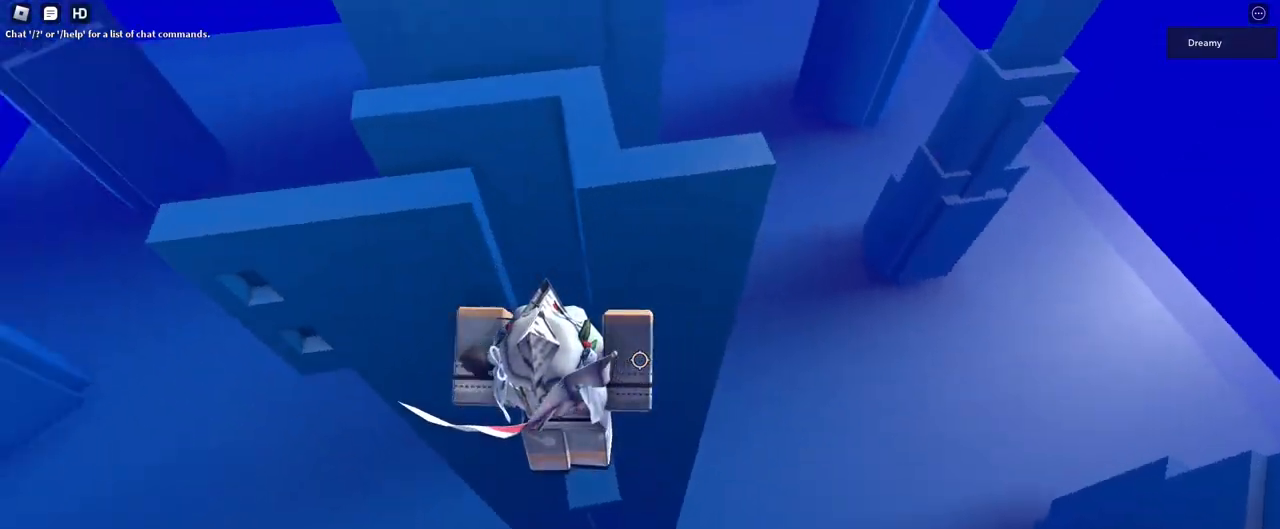
{"keys": ["a", "w"], "mouse": ["right"], "events": [[33, "w", "up"], [217, "a", "down"], [350, "space", "down"], [467, "w", "down"], [483, "space", "up"]]}
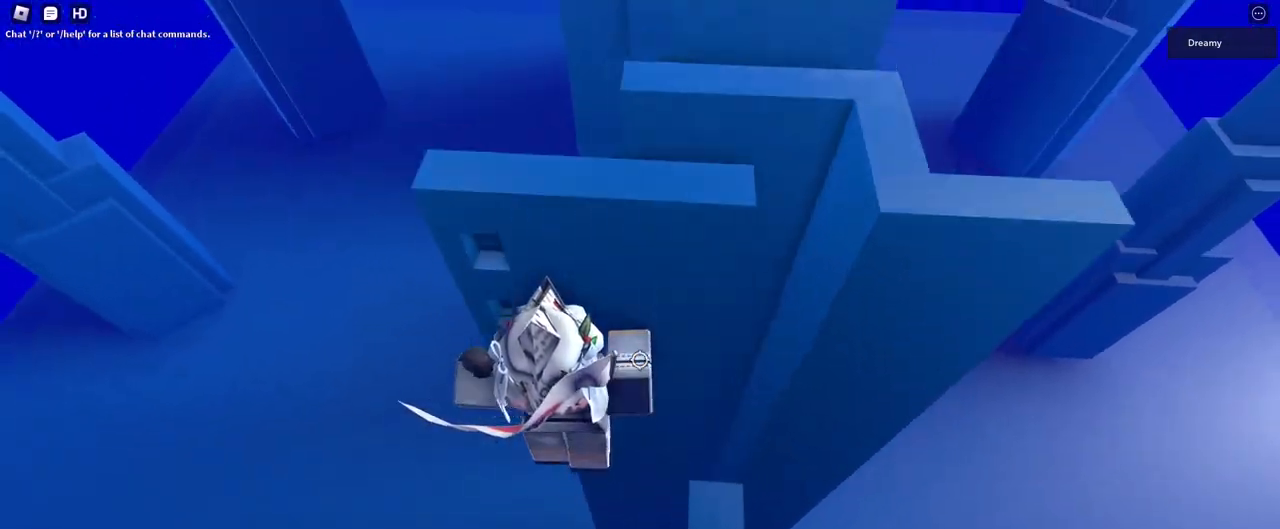
{"keys": ["w"], "mouse": ["right"], "events": [[100, "a", "up"]]}